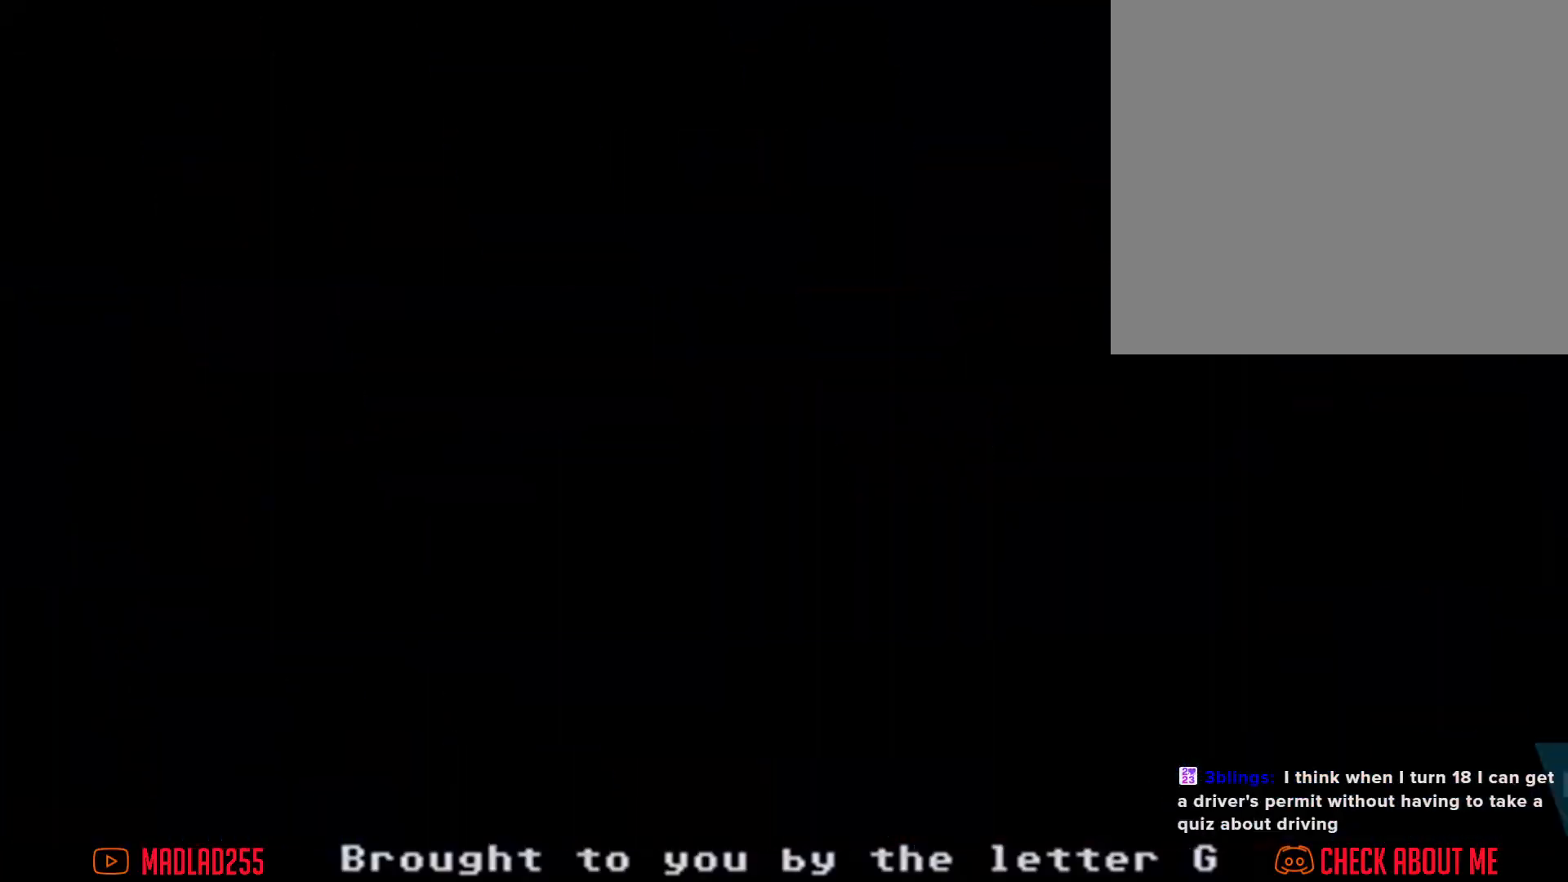
Gameplay with a controller (Nintendo layout); each line is a JSON object with the inputs held at the frame after it. "events" lists button and stick changes between this image and that frame as [ms after this image, input, new state], when the widget could be followed in between. Not read: L1 L3 R1 R3.
{"buttons": [], "left_stick": "center", "right_stick": "center", "events": []}
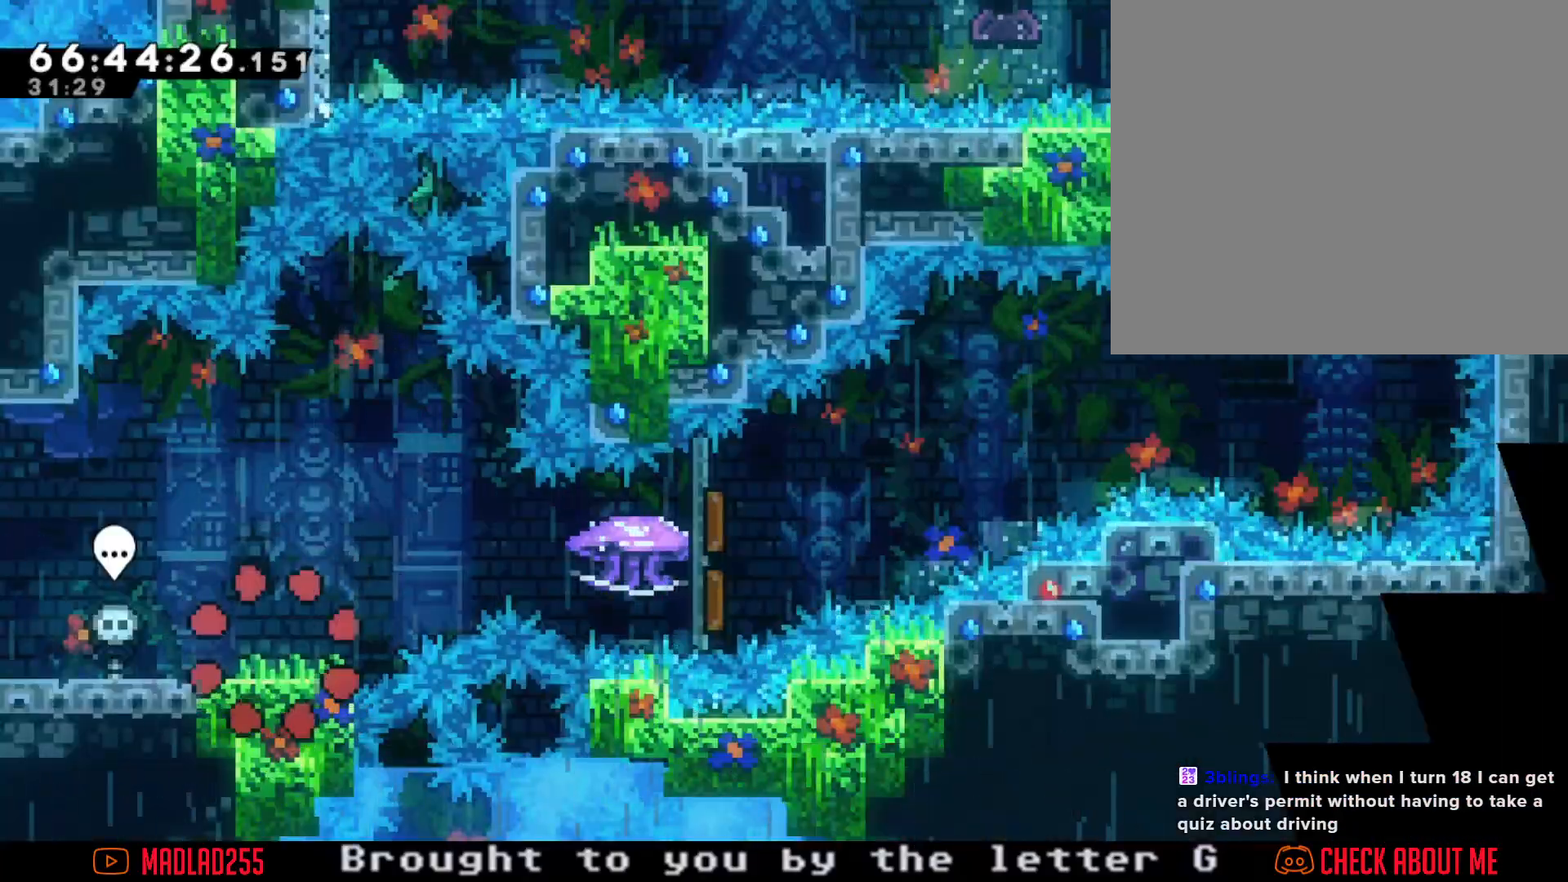
{"buttons": [], "left_stick": "center", "right_stick": "center", "events": []}
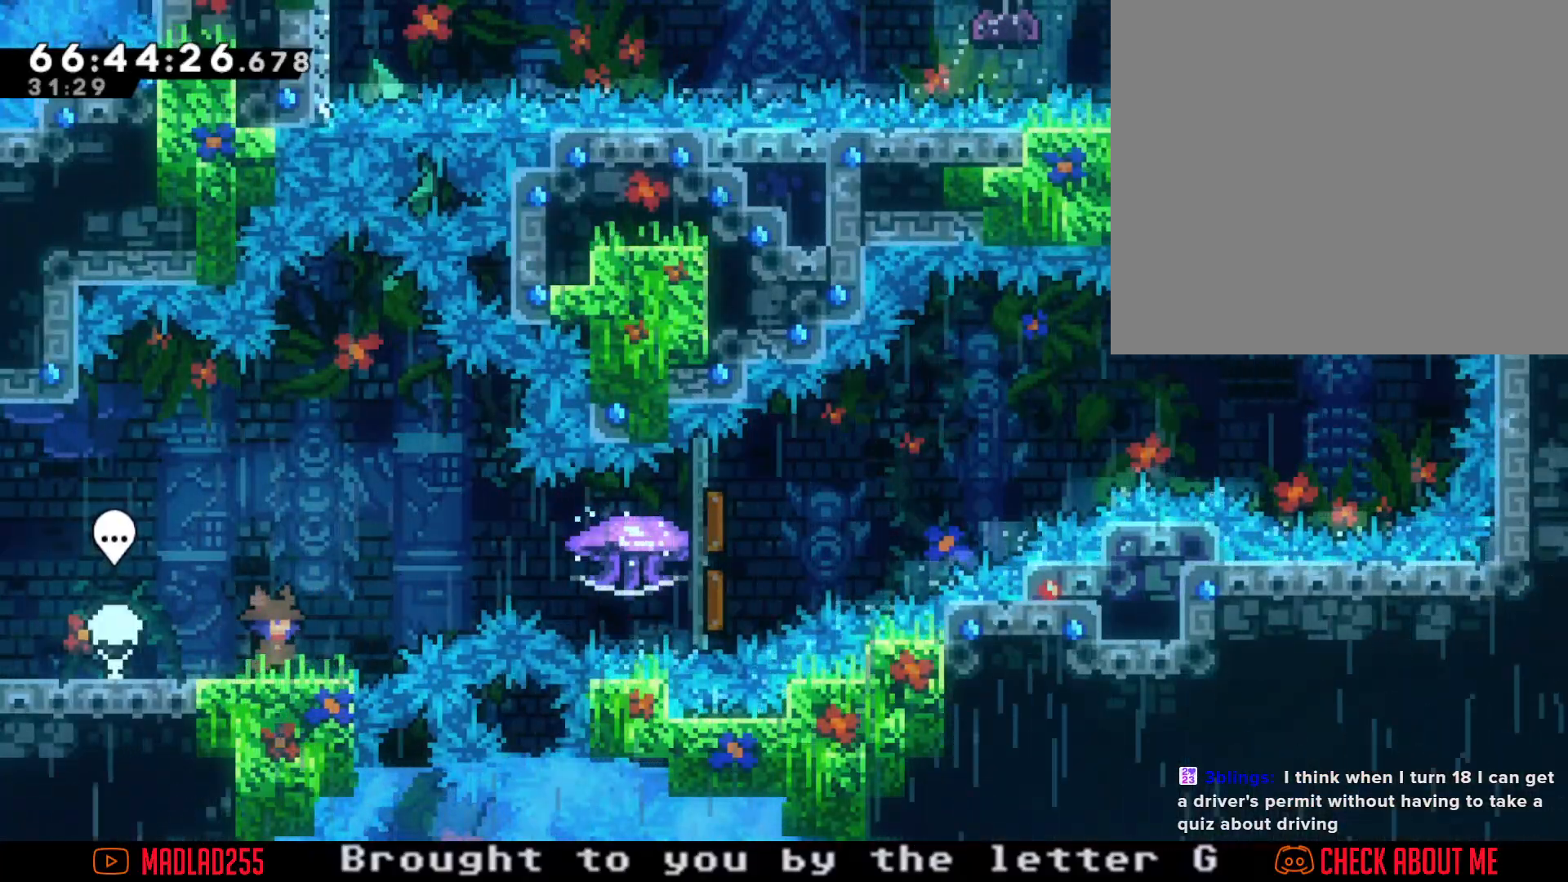
{"buttons": ["R2"], "left_stick": "right", "right_stick": "center", "events": [[50, "left_stick", "right"], [150, "A", "down"], [317, "A", "up"], [384, "X", "down"], [467, "R2", "down"], [484, "X", "up"]]}
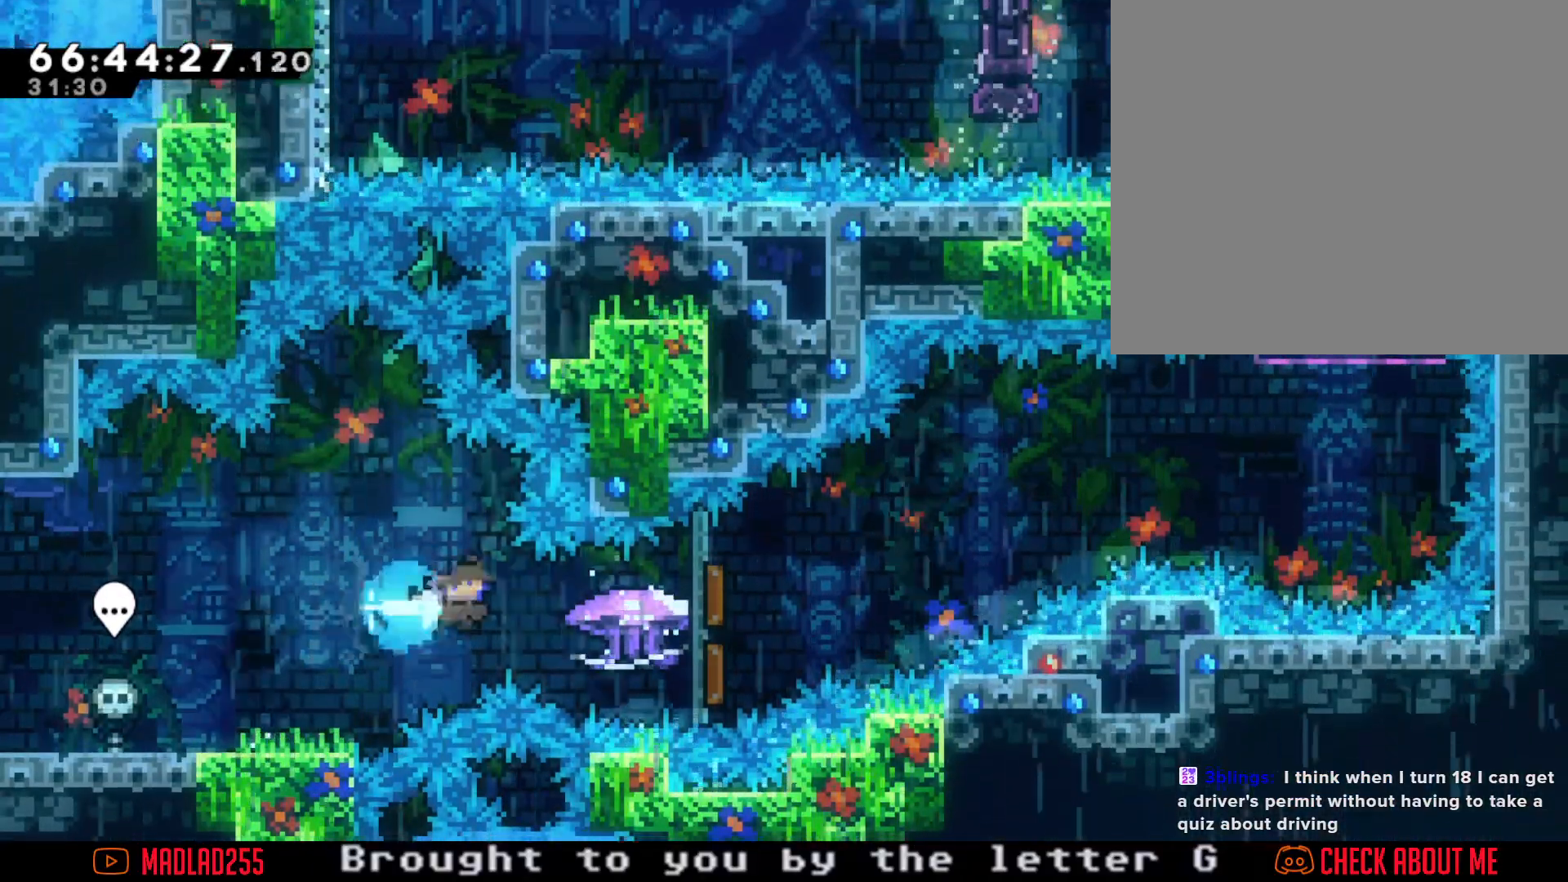
{"buttons": ["R2"], "left_stick": "right", "right_stick": "center", "events": []}
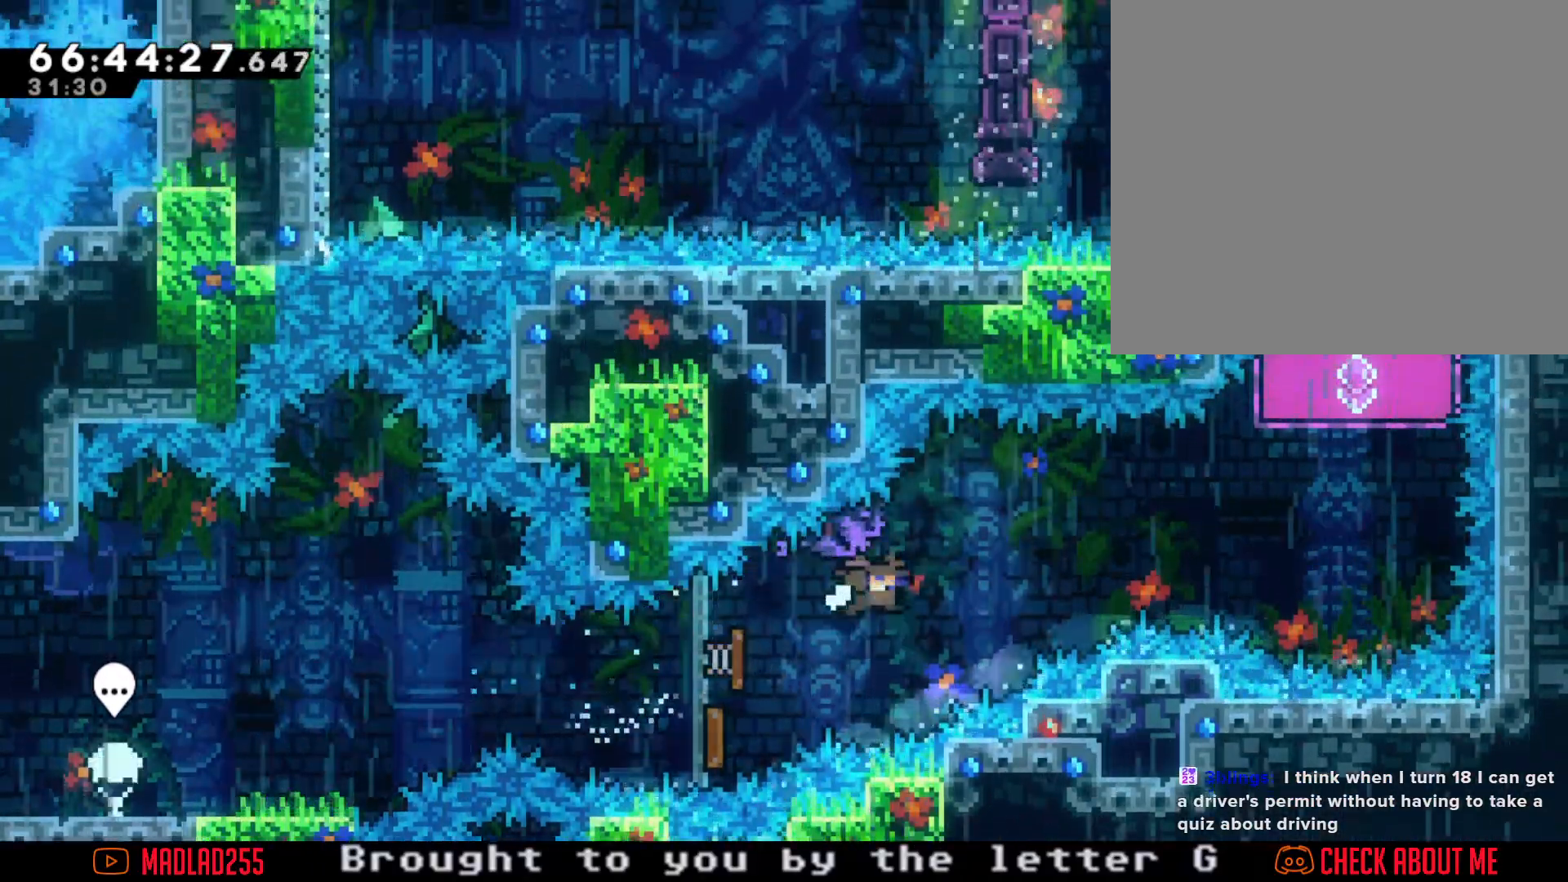
{"buttons": ["R2"], "left_stick": "right", "right_stick": "center", "events": []}
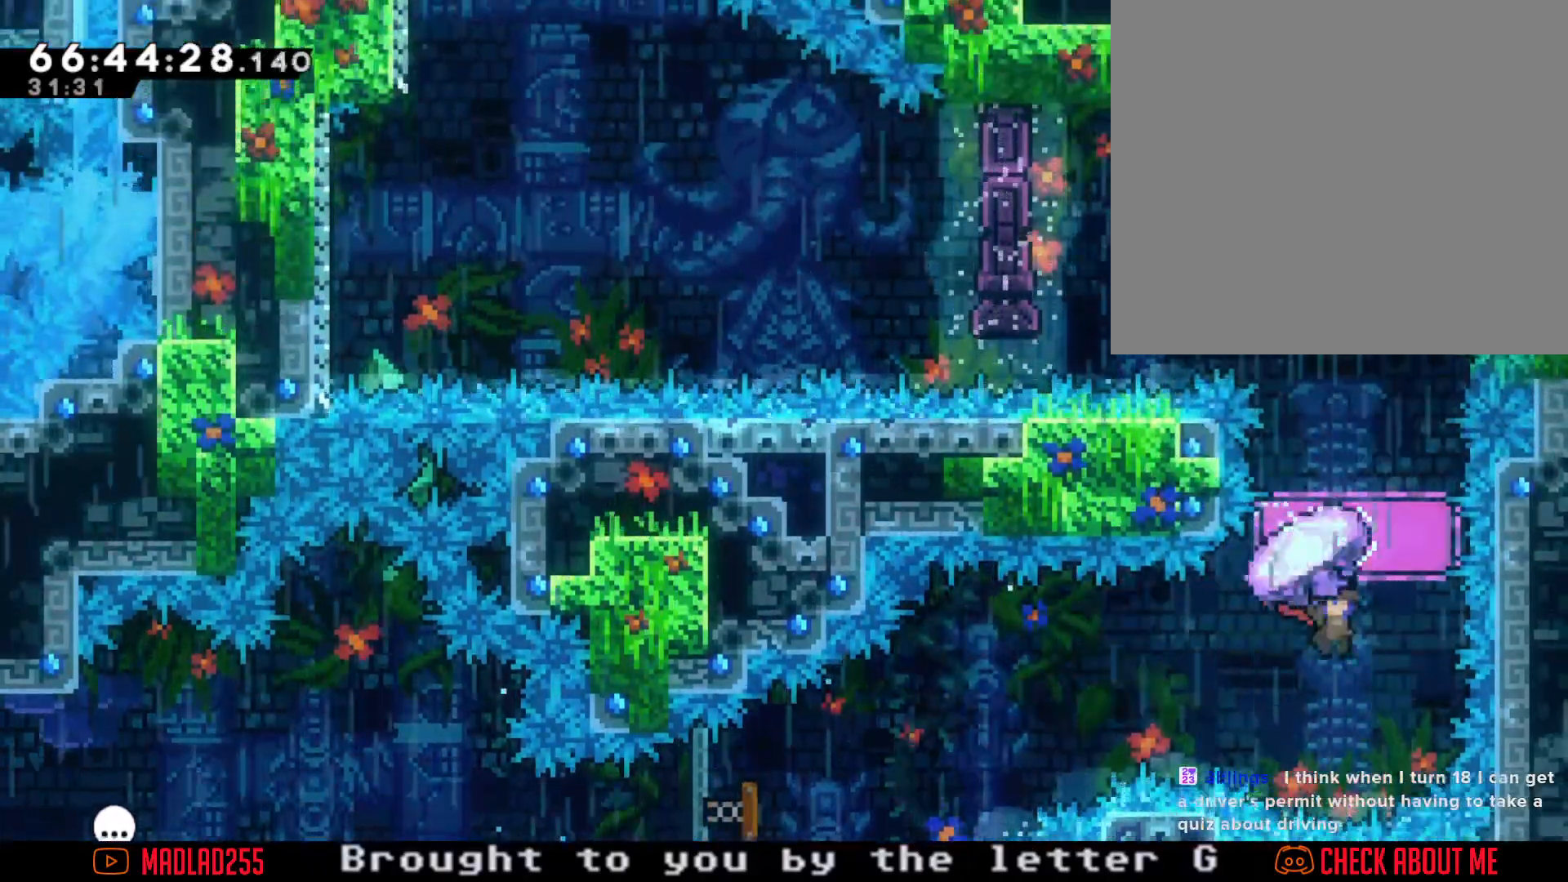
{"buttons": ["R2"], "left_stick": "up", "right_stick": "center", "events": [[67, "left_stick", "center"], [101, "R2", "up"], [184, "left_stick", "up"], [234, "X", "down"], [384, "R2", "down"], [384, "X", "up"]]}
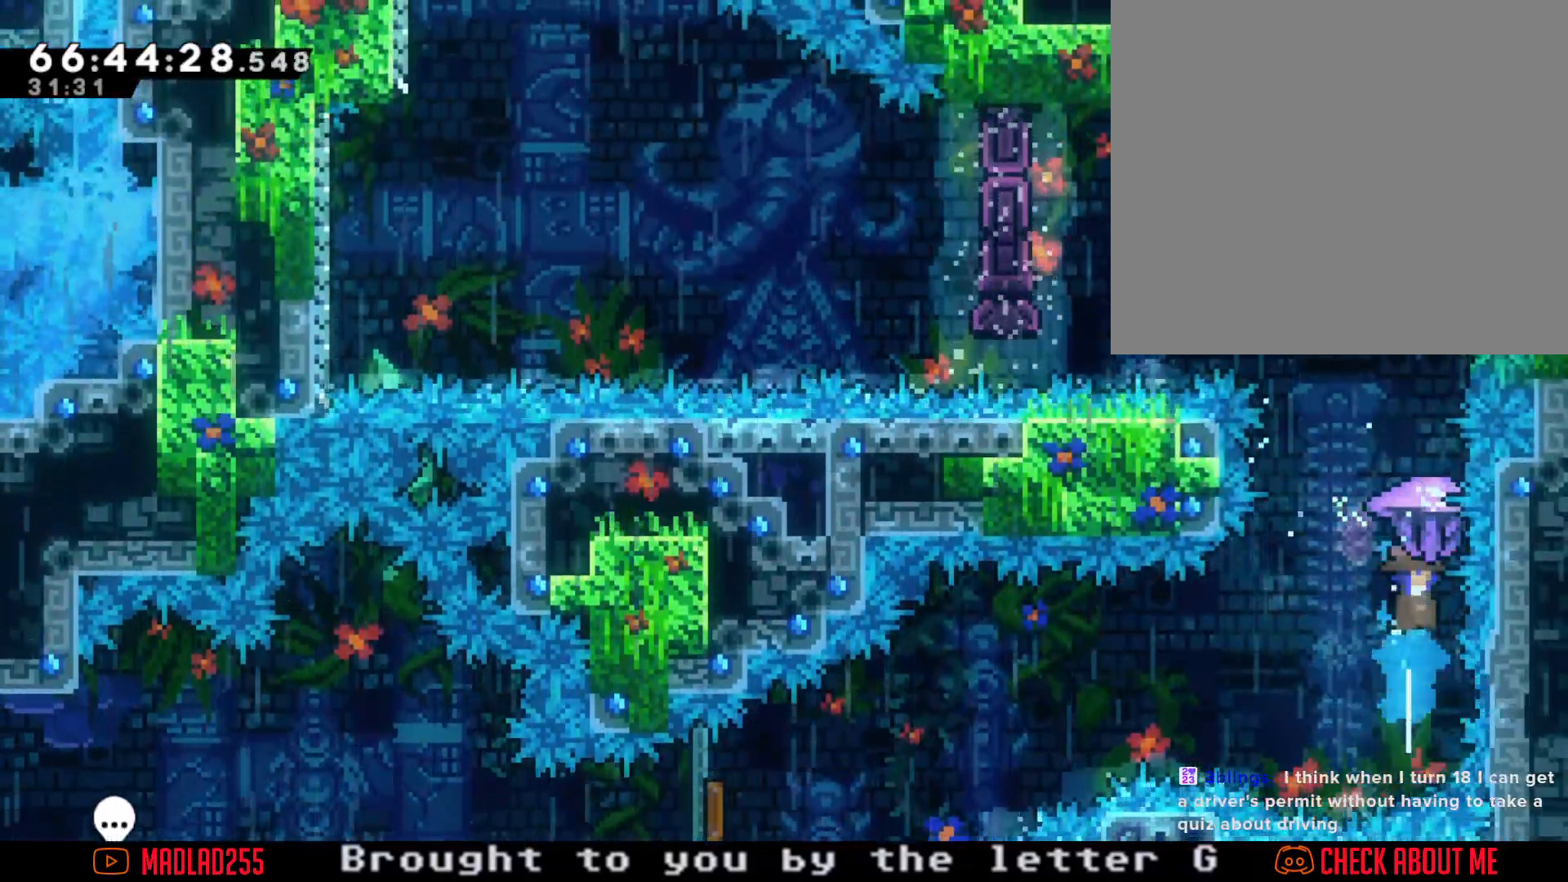
{"buttons": ["R2"], "left_stick": "center", "right_stick": "center", "events": [[83, "left_stick", "center"], [284, "left_stick", "left"], [434, "left_stick", "center"]]}
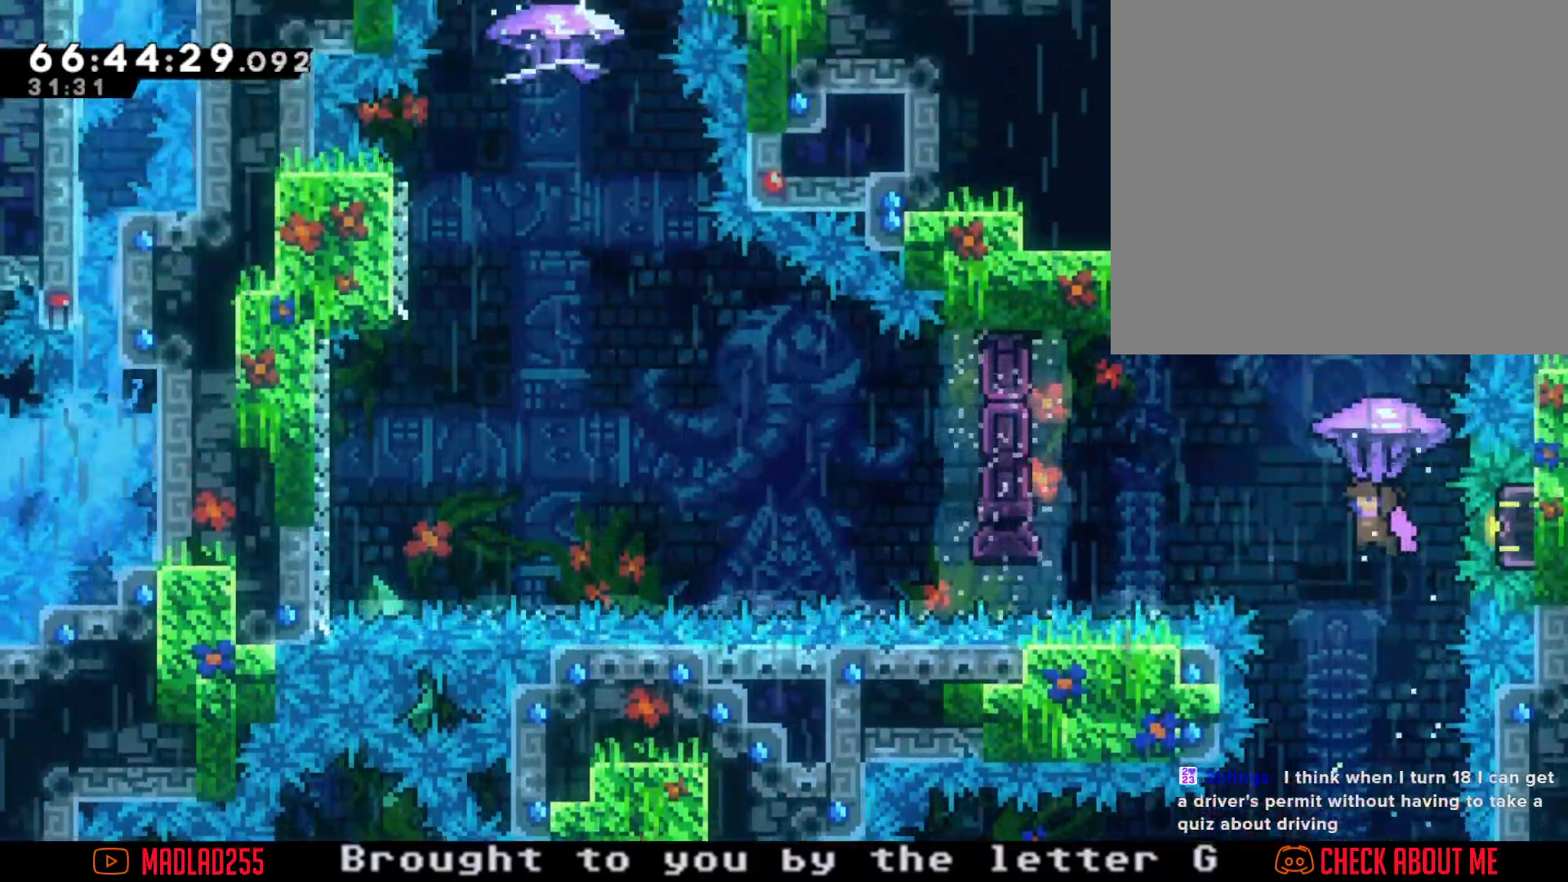
{"buttons": ["R2"], "left_stick": "center", "right_stick": "center", "events": [[101, "left_stick", "right"], [251, "left_stick", "center"]]}
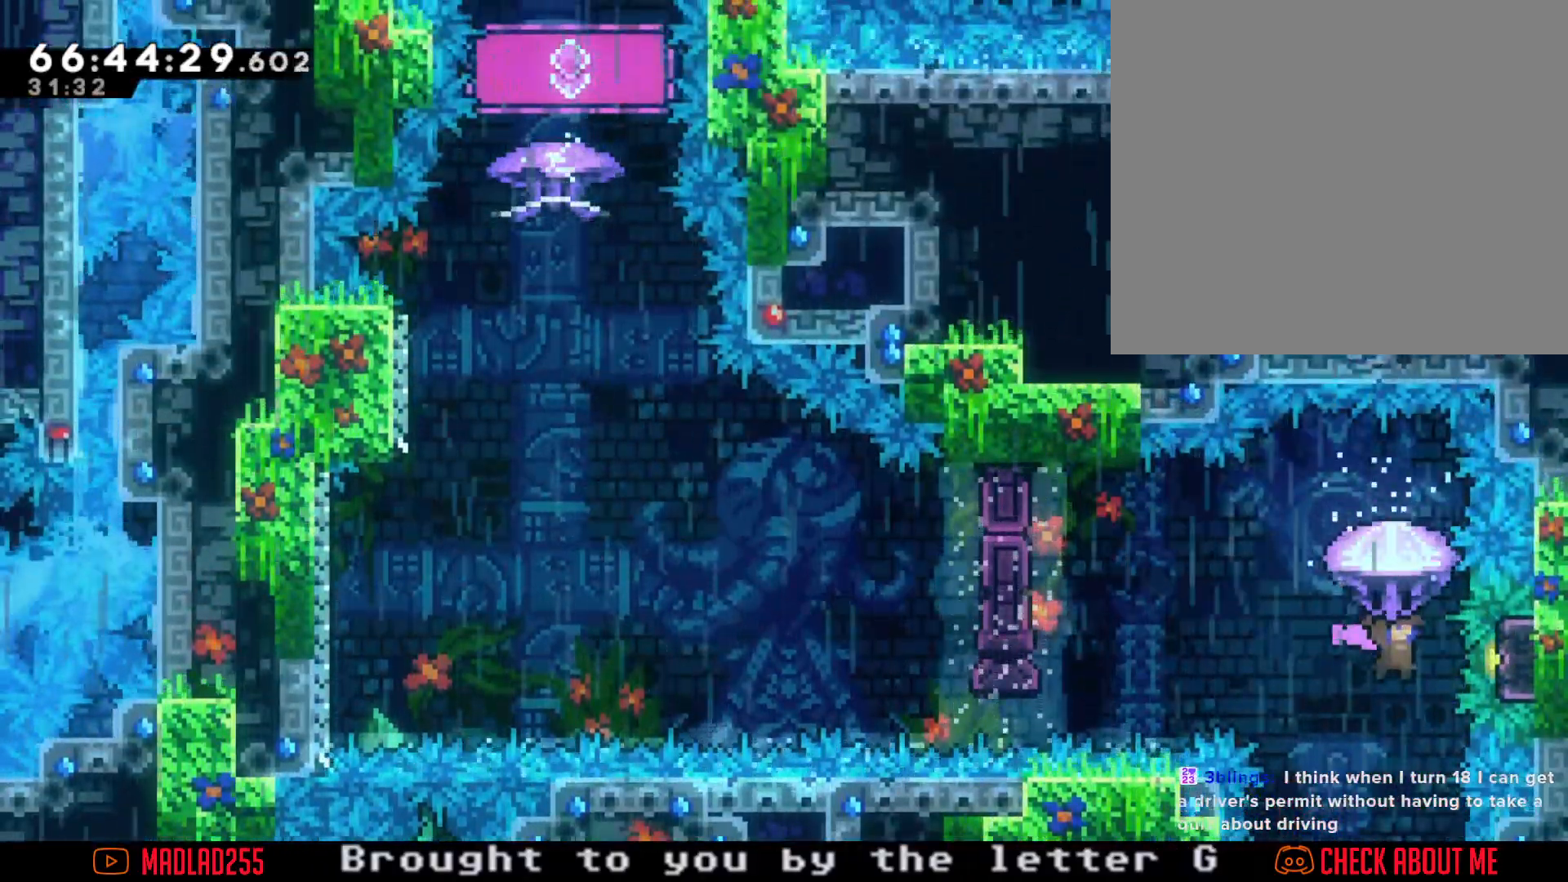
{"buttons": ["R2"], "left_stick": "center", "right_stick": "center", "events": [[83, "left_stick", "down"], [183, "left_stick", "center"]]}
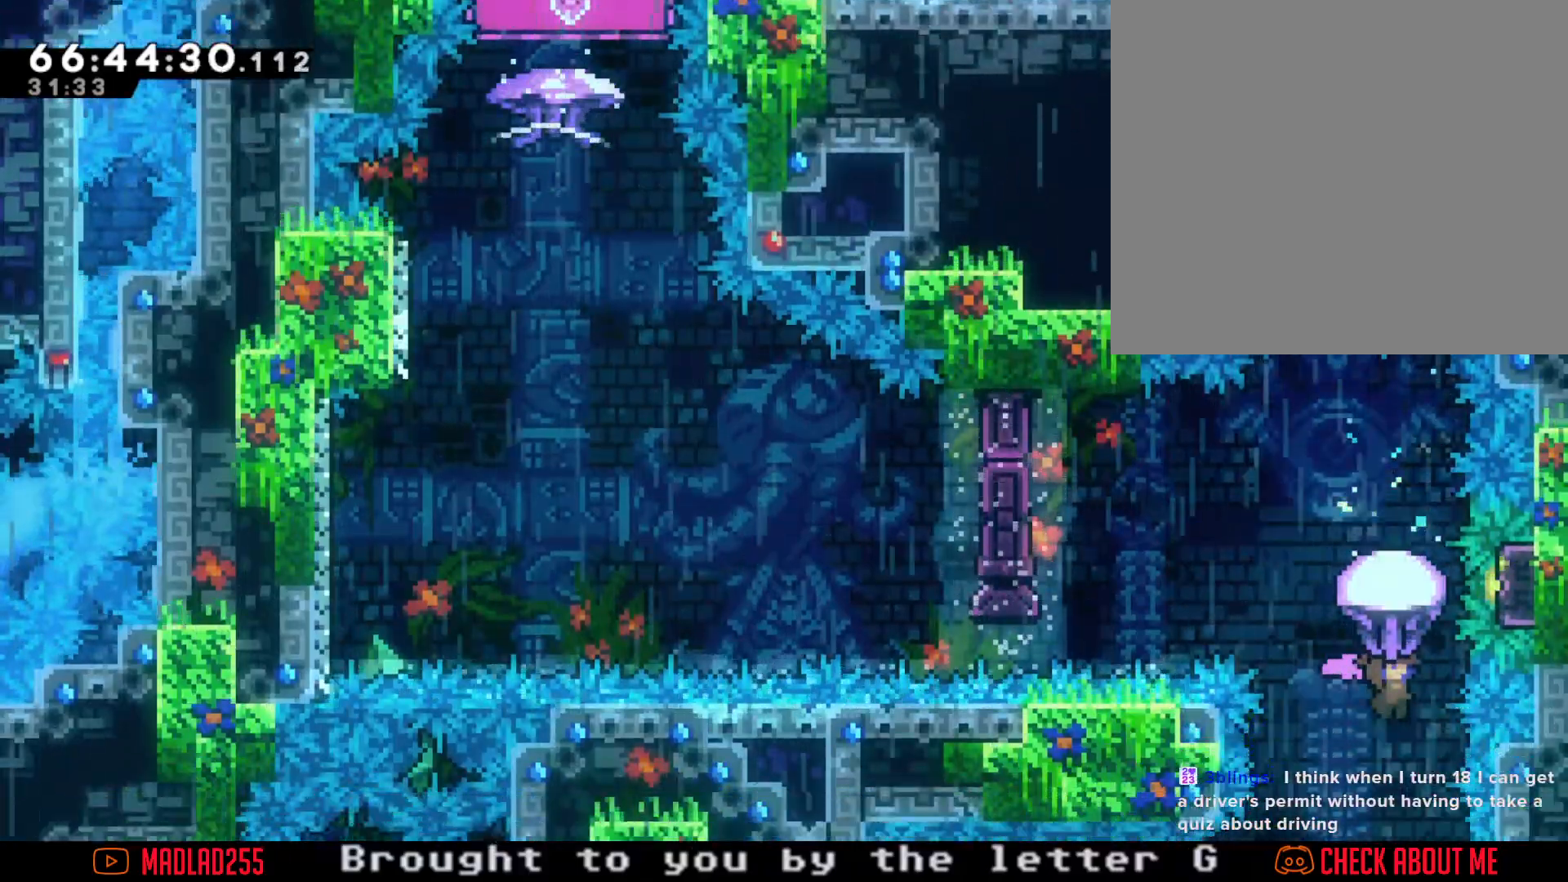
{"buttons": ["X"], "left_stick": "up", "right_stick": "center", "events": [[117, "R2", "up"], [317, "left_stick", "up"], [367, "X", "down"]]}
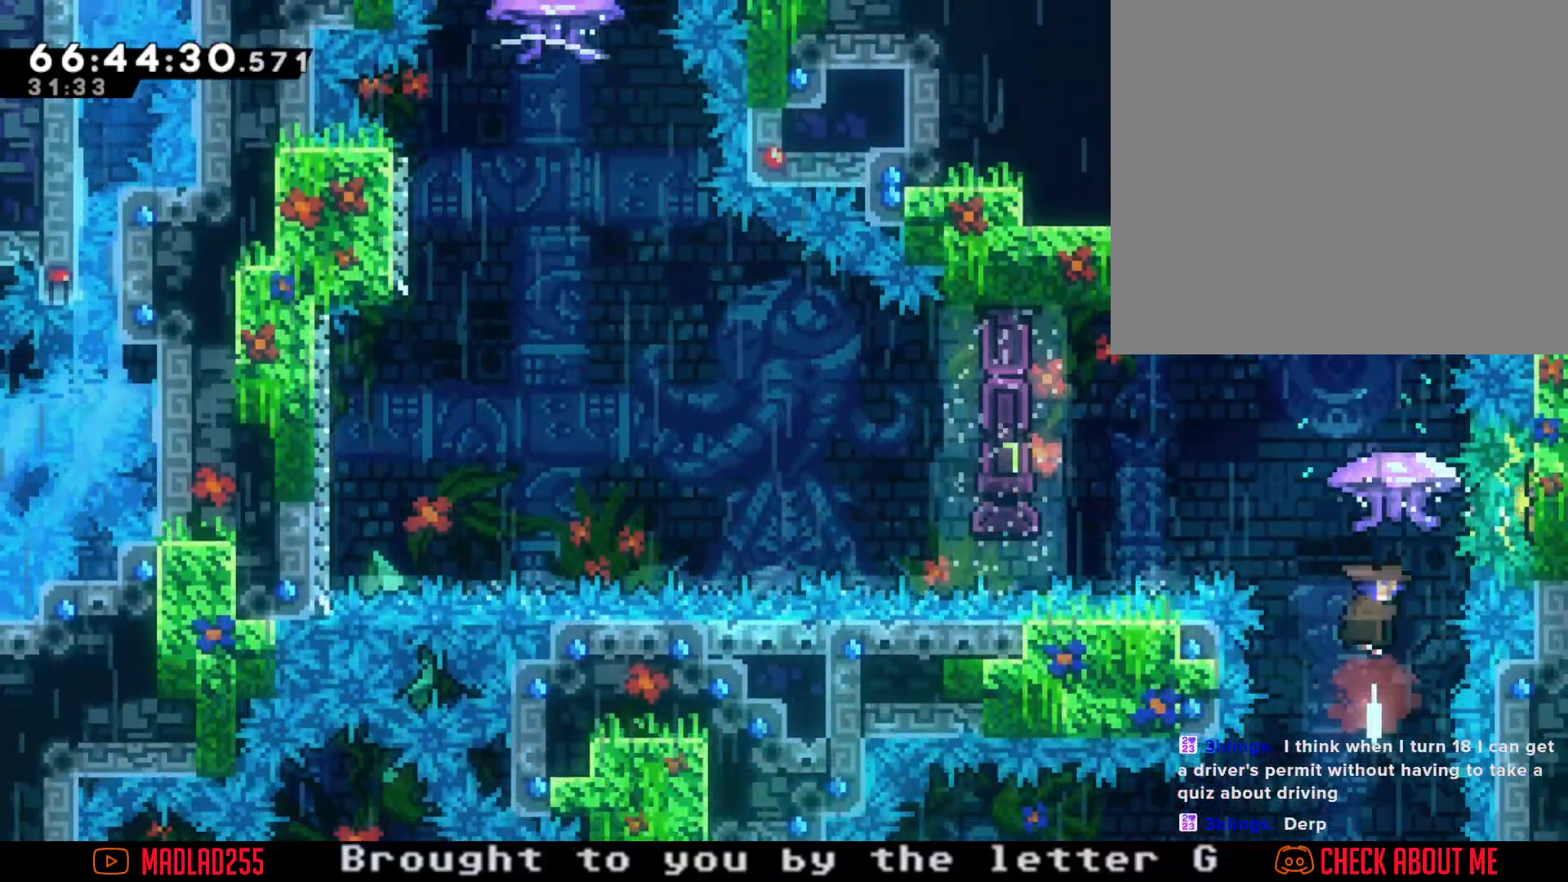
{"buttons": [], "left_stick": "left", "right_stick": "center", "events": [[150, "left_stick", "center"], [167, "X", "up"], [250, "left_stick", "left"], [317, "X", "down"], [467, "X", "up"]]}
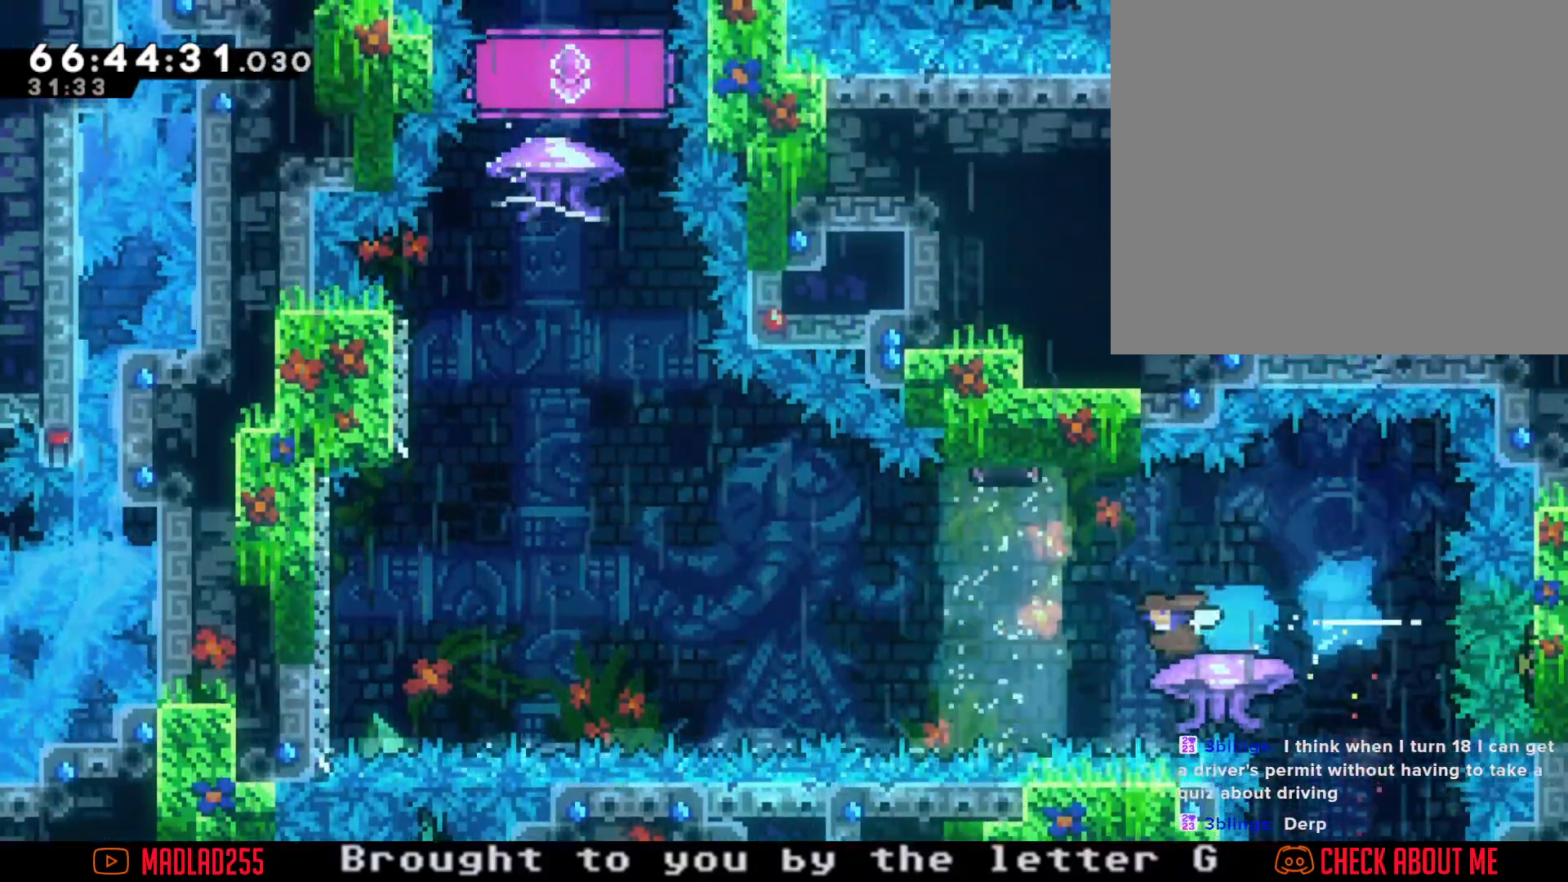
{"buttons": ["A"], "left_stick": "left", "right_stick": "center", "events": [[34, "A", "down"]]}
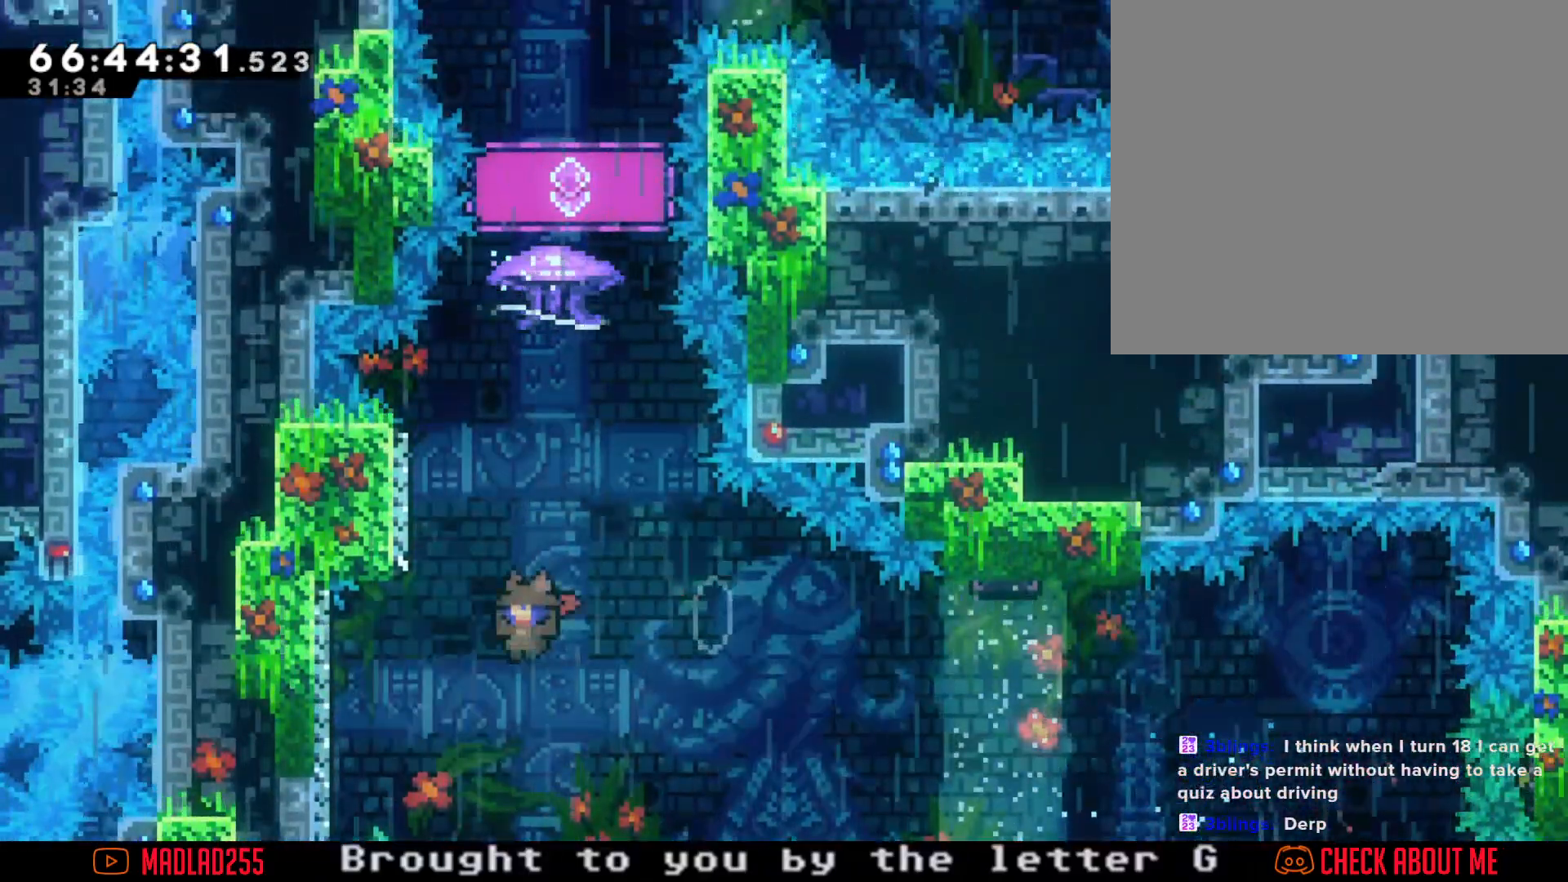
{"buttons": ["A"], "left_stick": "up", "right_stick": "center", "events": [[17, "A", "up"], [67, "left_stick", "up-left"], [167, "X", "down"], [183, "left_stick", "up"], [300, "X", "up"], [384, "A", "down"]]}
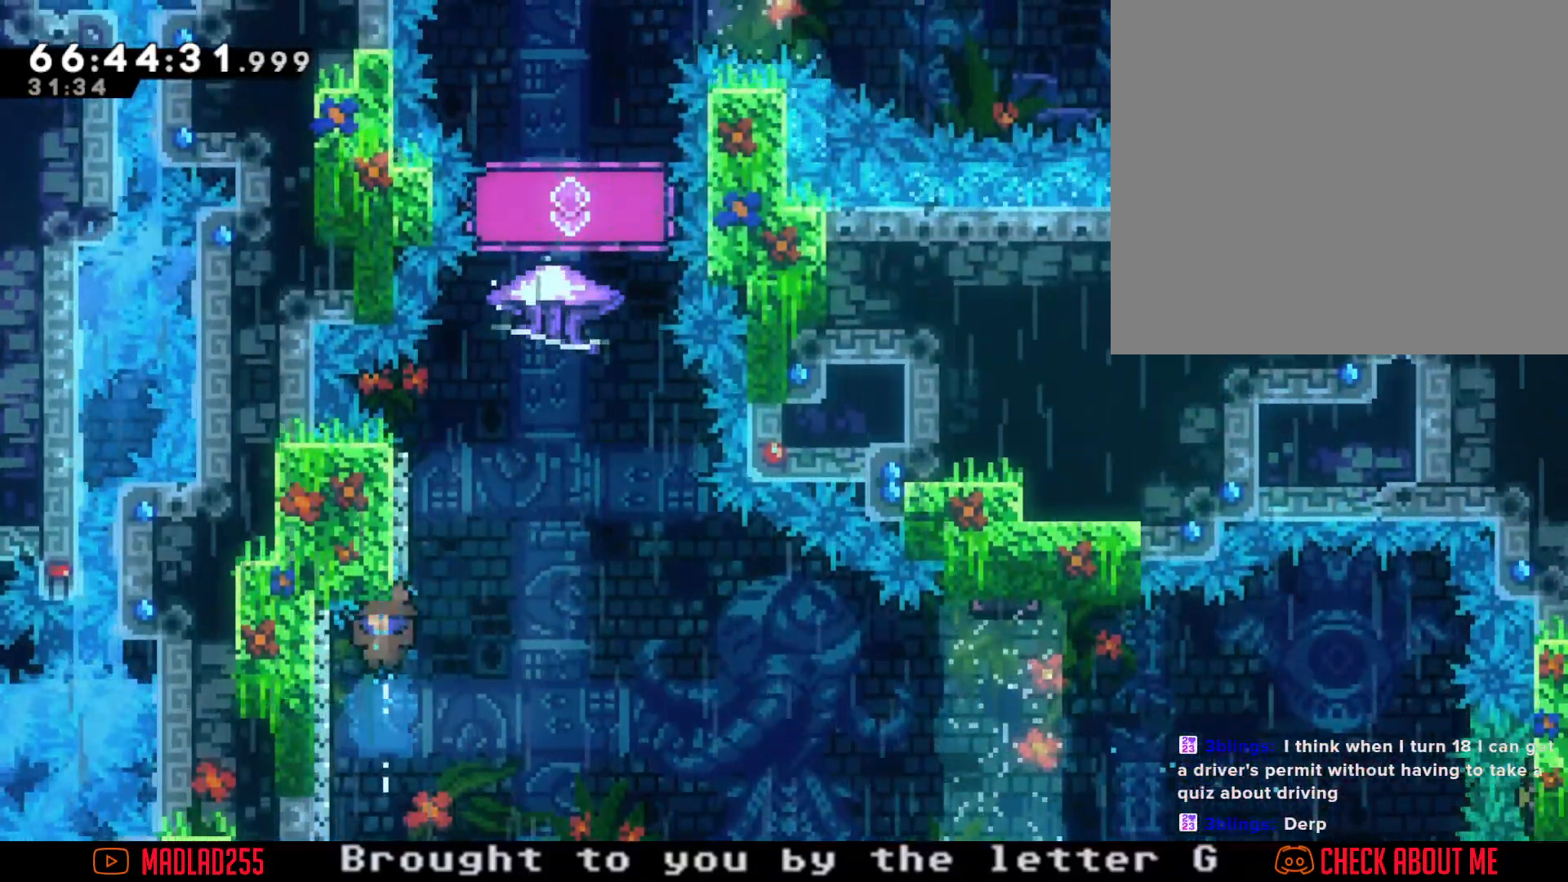
{"buttons": ["A"], "left_stick": "center", "right_stick": "center", "events": [[17, "left_stick", "center"], [267, "A", "up"], [267, "left_stick", "left"], [334, "A", "down"], [468, "left_stick", "center"]]}
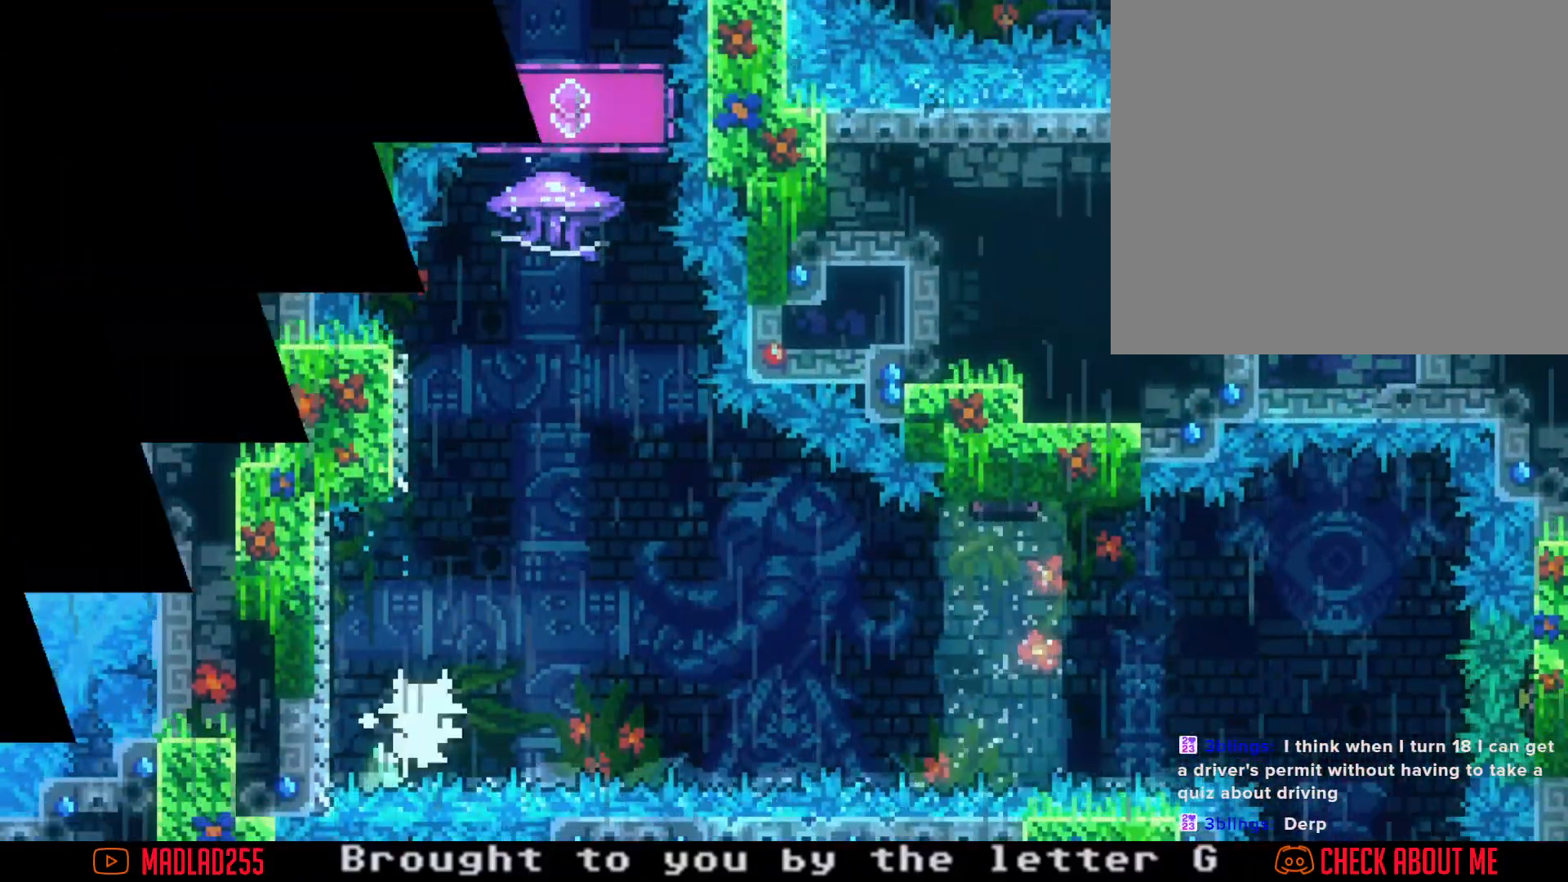
{"buttons": [], "left_stick": "center", "right_stick": "center", "events": [[133, "A", "up"], [133, "left_stick", "left"], [250, "A", "down"], [300, "left_stick", "center"], [384, "A", "up"]]}
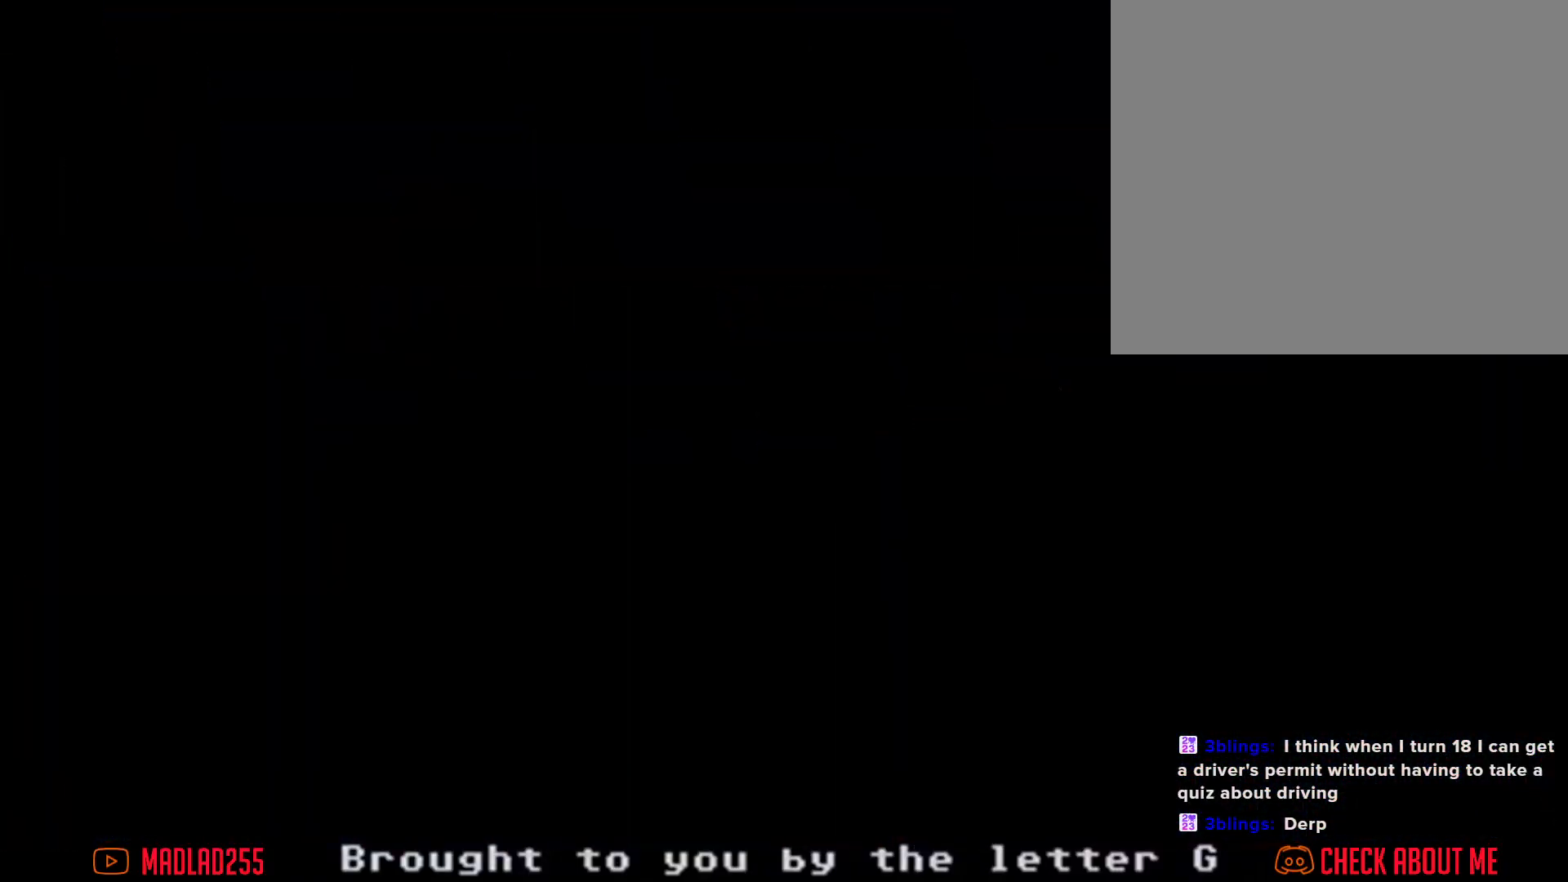
{"buttons": [], "left_stick": "center", "right_stick": "center", "events": []}
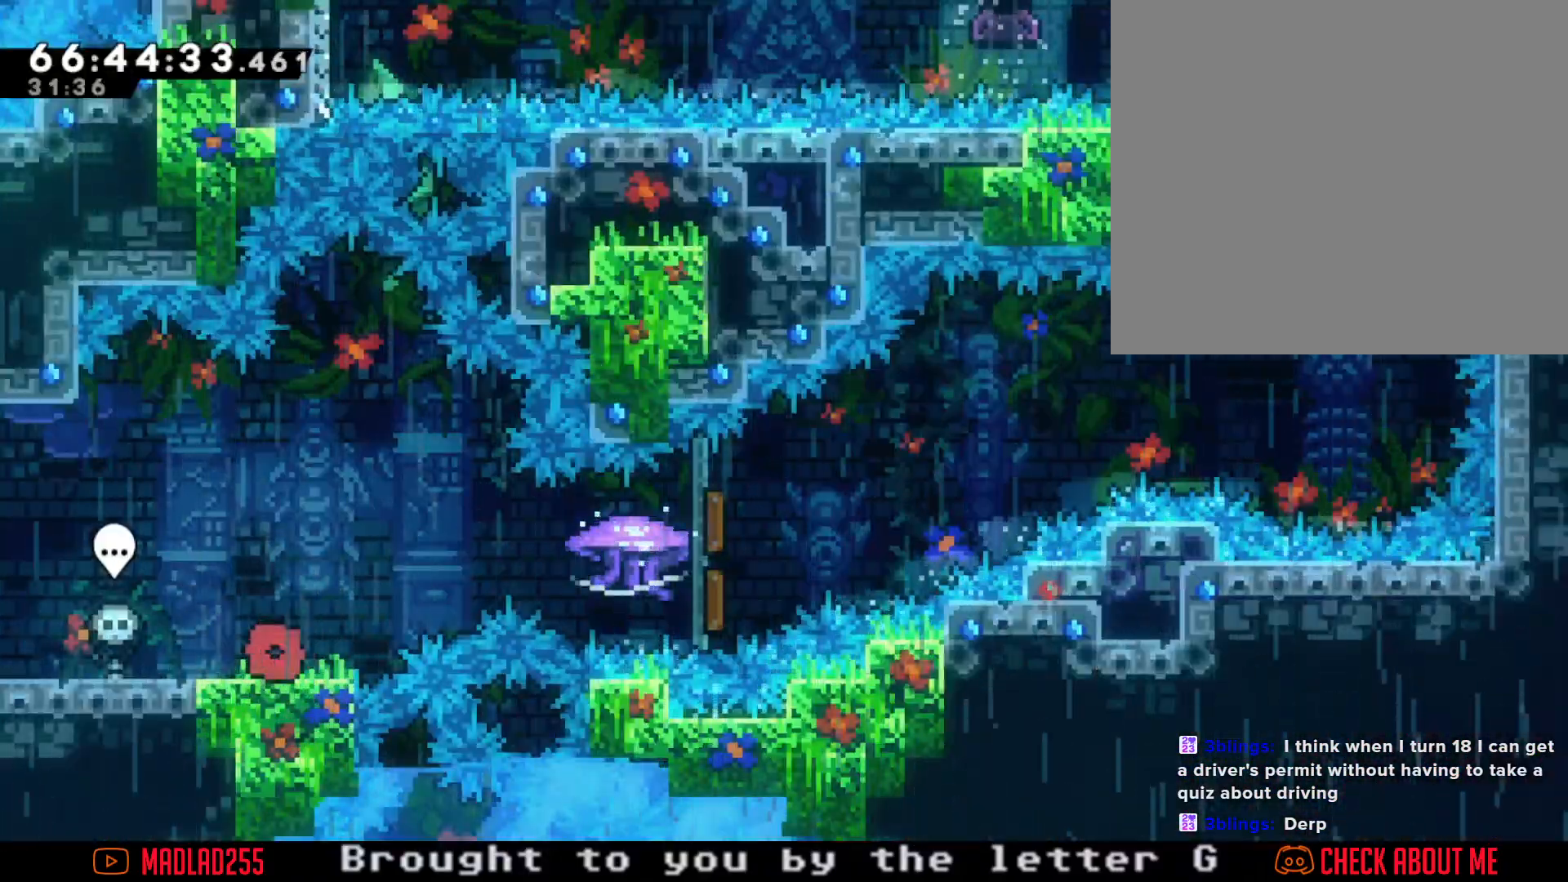
{"buttons": ["R2"], "left_stick": "right", "right_stick": "center", "events": [[117, "A", "down"], [150, "left_stick", "right"], [284, "A", "up"], [367, "X", "down"], [467, "R2", "down"], [500, "X", "up"]]}
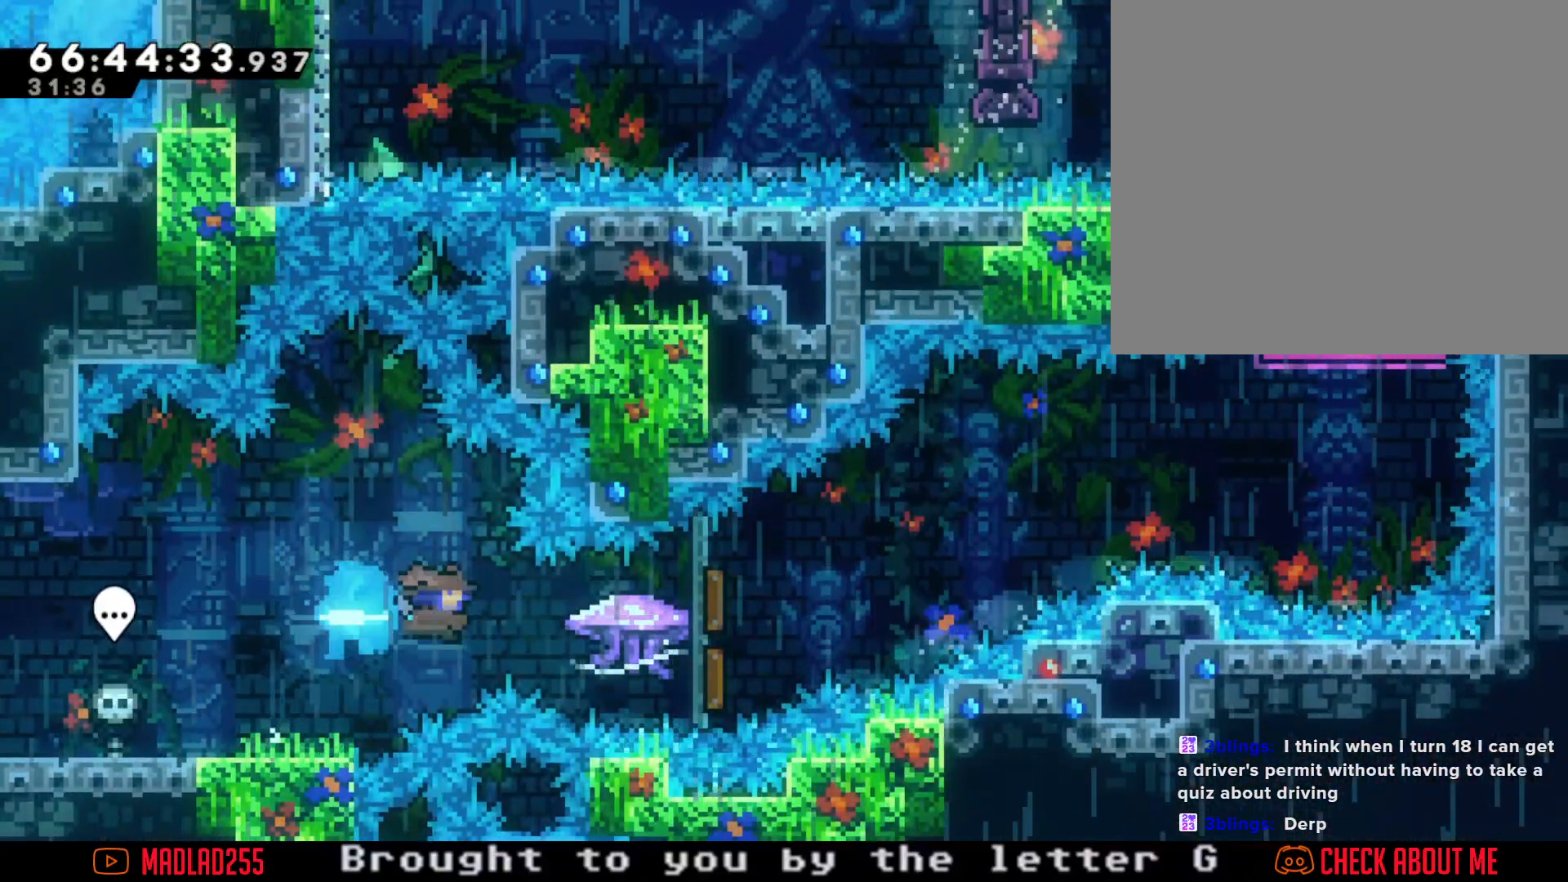
{"buttons": ["R2"], "left_stick": "right", "right_stick": "center", "events": []}
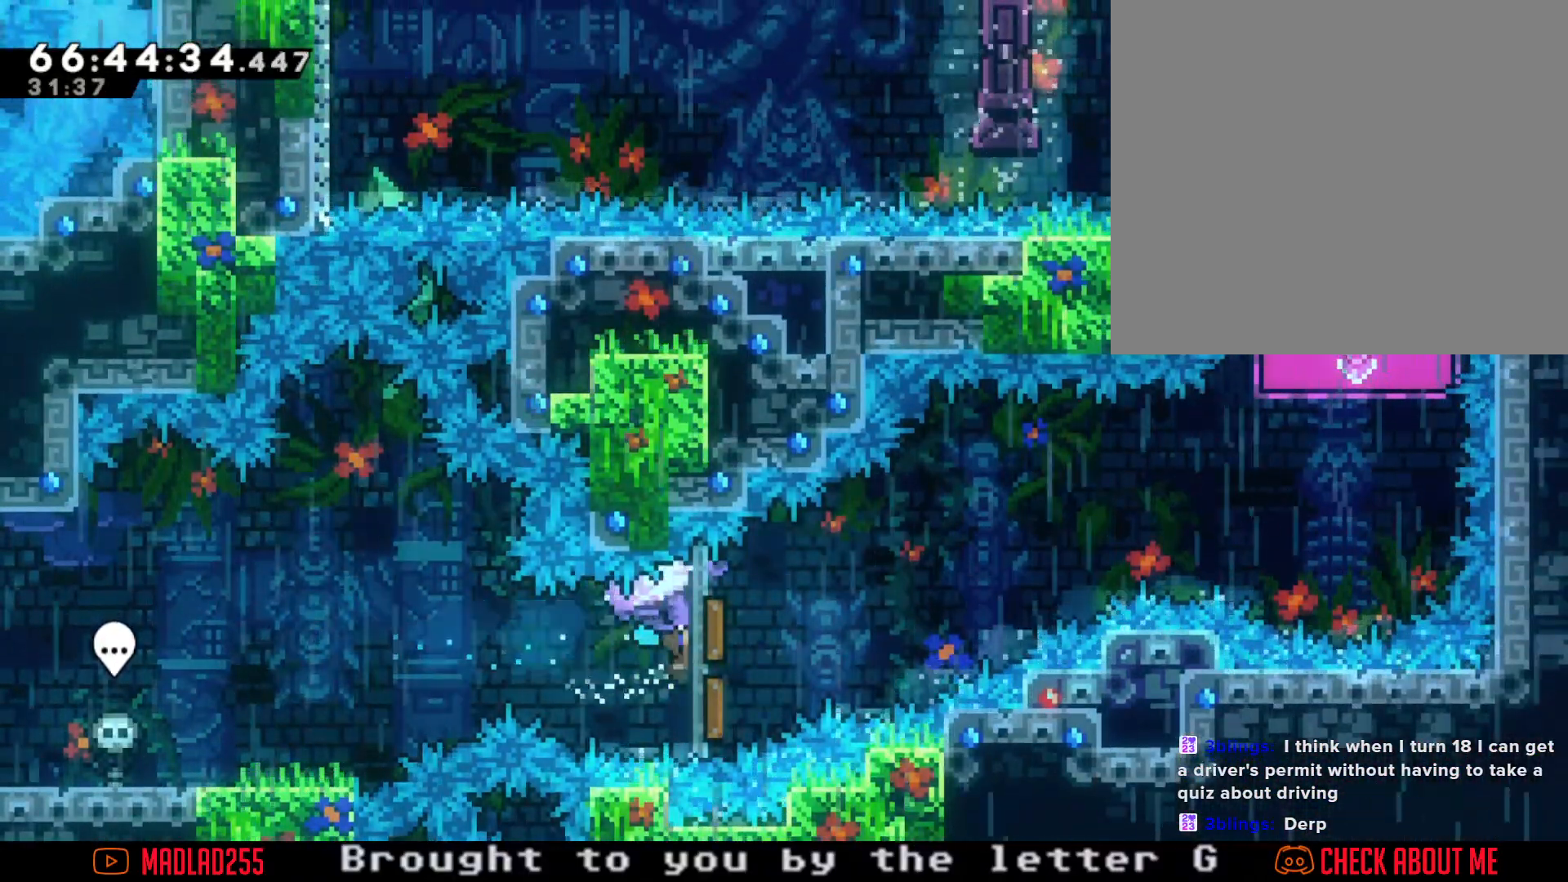
{"buttons": ["R2"], "left_stick": "right", "right_stick": "center", "events": []}
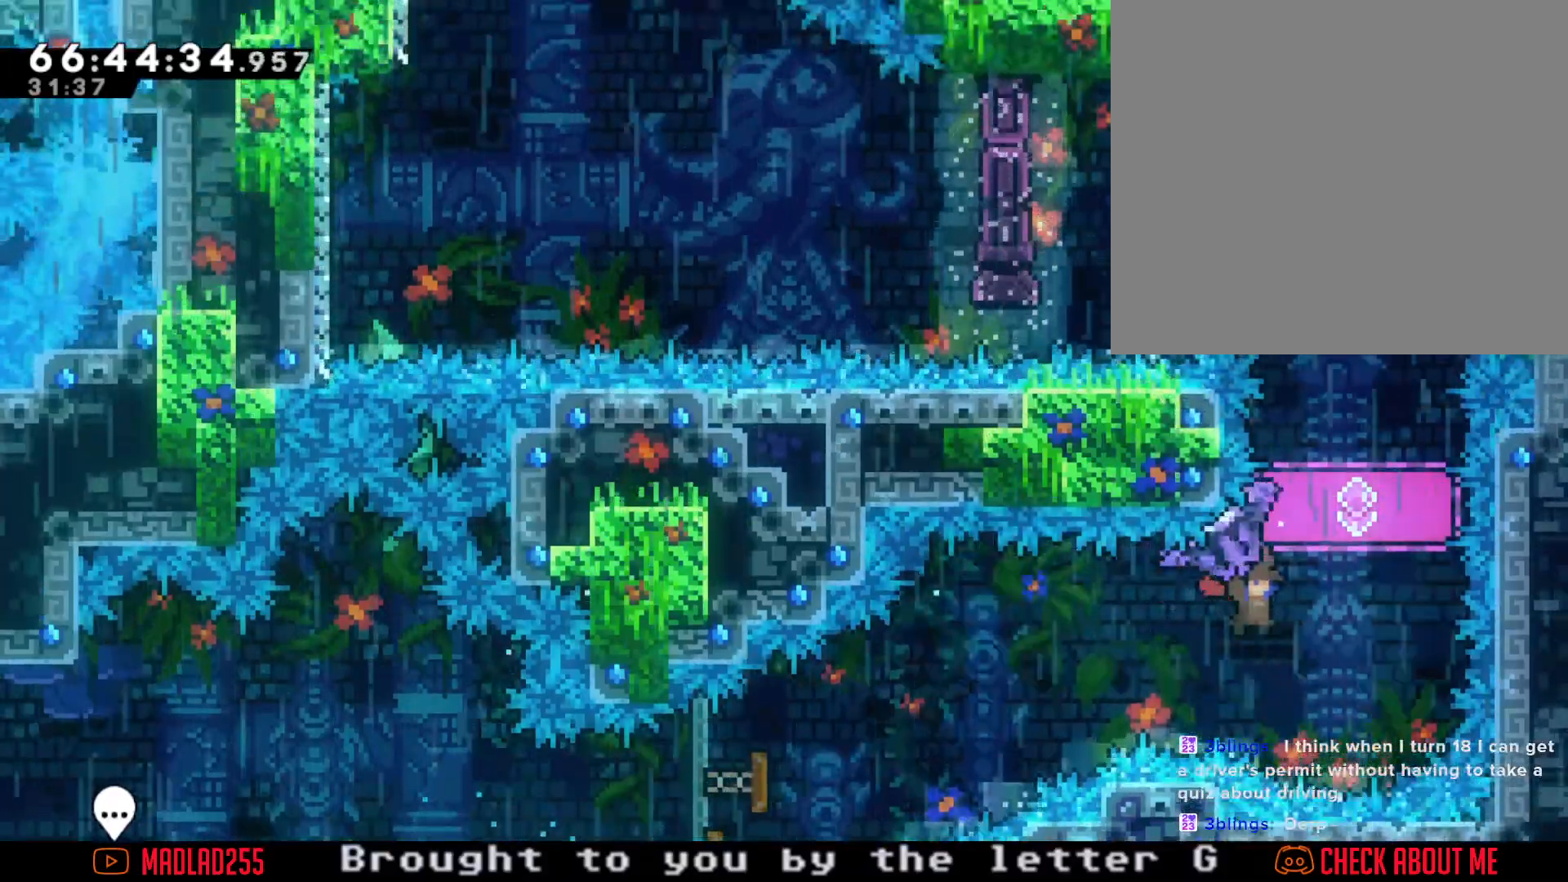
{"buttons": ["R2"], "left_stick": "up", "right_stick": "center", "events": [[134, "left_stick", "center"], [167, "R2", "up"], [251, "left_stick", "up"], [334, "X", "down"], [434, "R2", "down"], [434, "X", "up"]]}
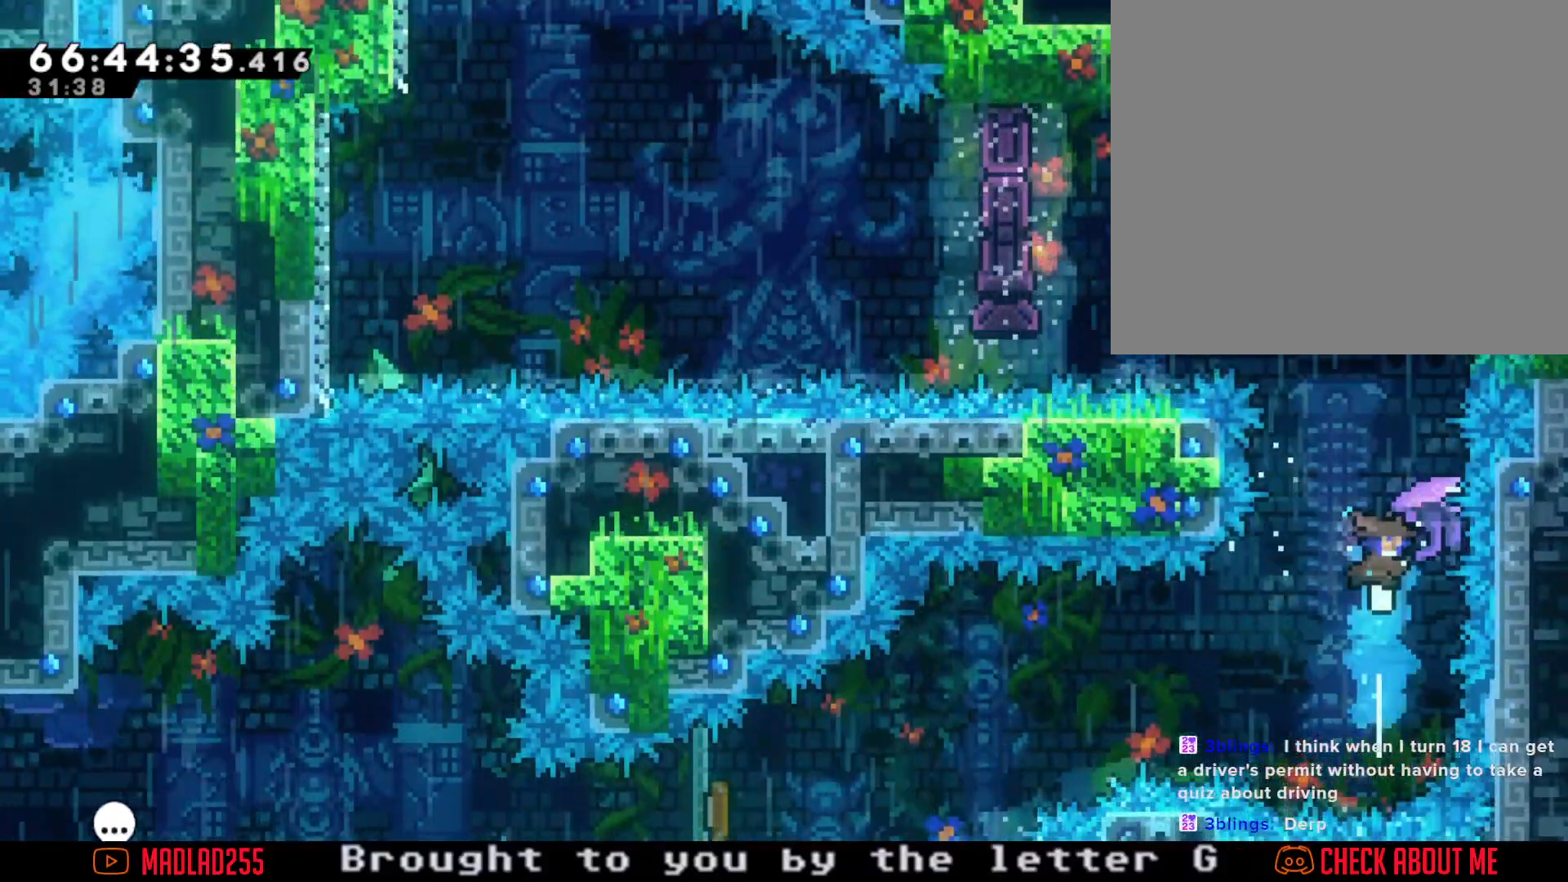
{"buttons": ["R2"], "left_stick": "center", "right_stick": "center", "events": [[183, "left_stick", "center"]]}